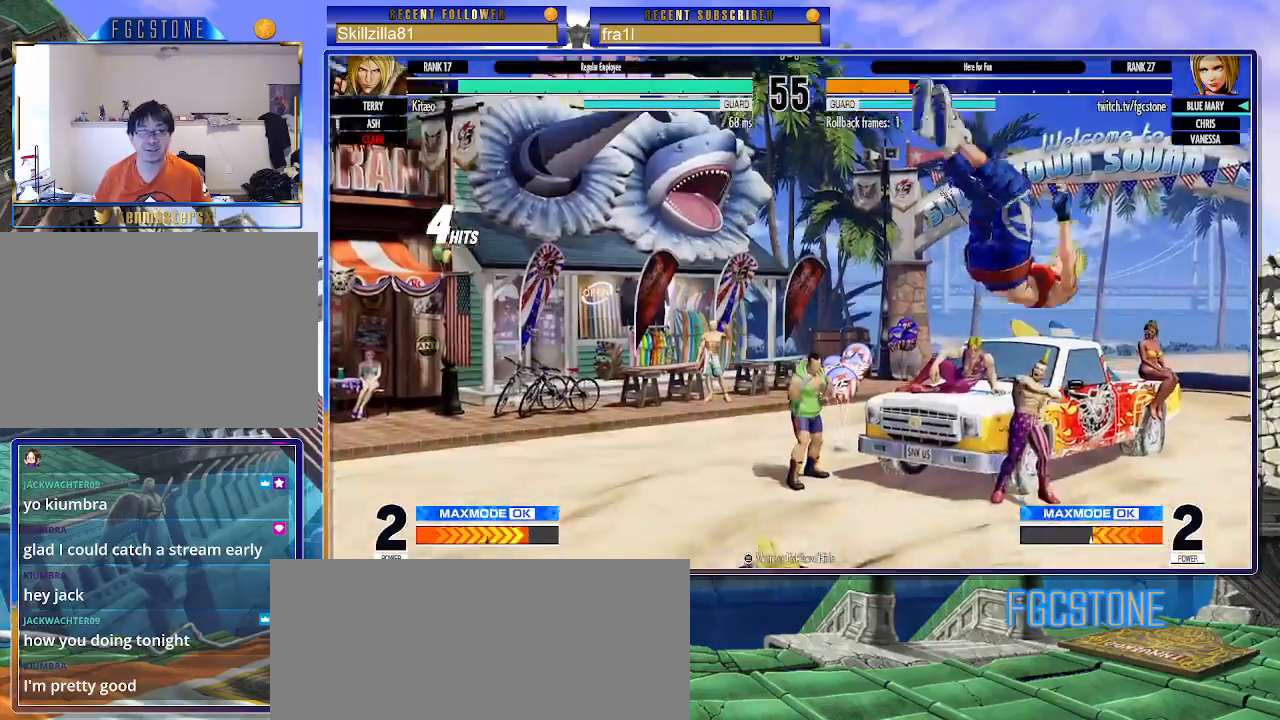
Gameplay with a controller (arcade stick); each line is a JSON object with the inputs held at the frame after it. "events" lists button and stick changes between this image and that frame as [ms after this image, input, new state], when the widget could be followed in between. Not read: L3 R3.
{"buttons": [], "left_stick": "right", "events": [[117, "CROSS", "down"], [117, "SQUARE", "down"], [250, "CROSS", "up"], [267, "SQUARE", "up"]]}
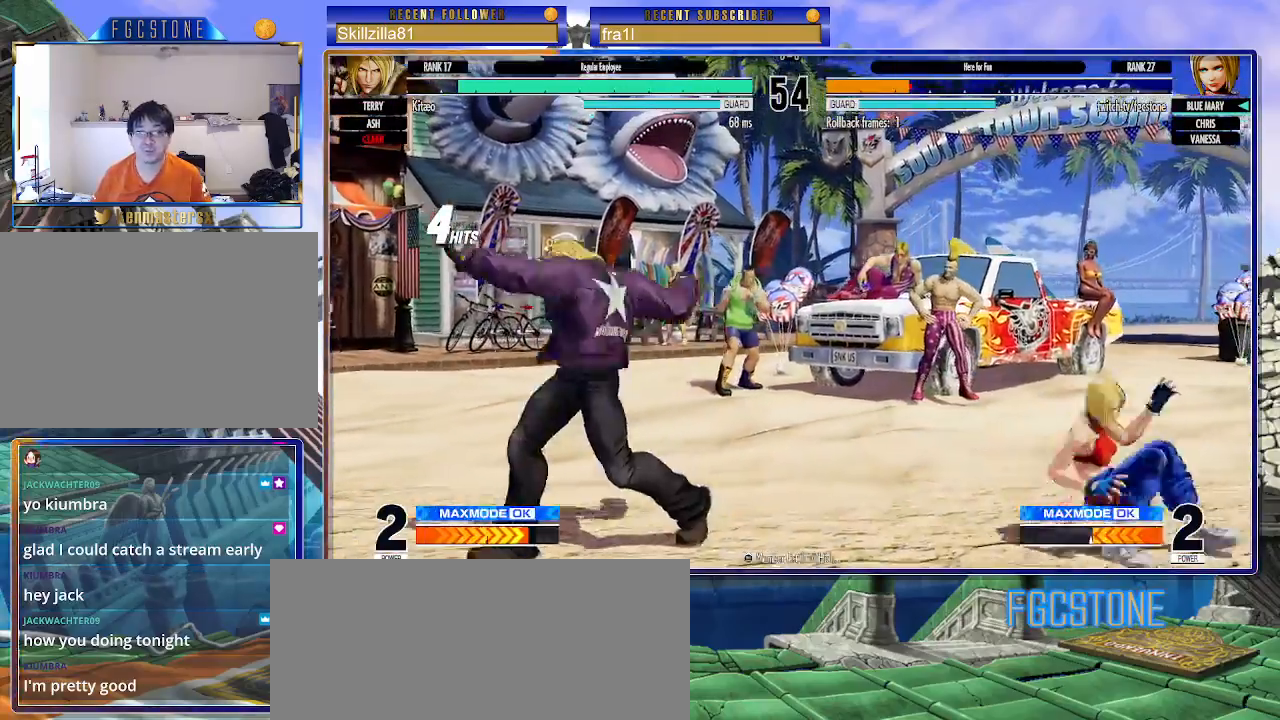
{"buttons": [], "left_stick": "down-right", "events": [[100, "left_stick", "down-right"]]}
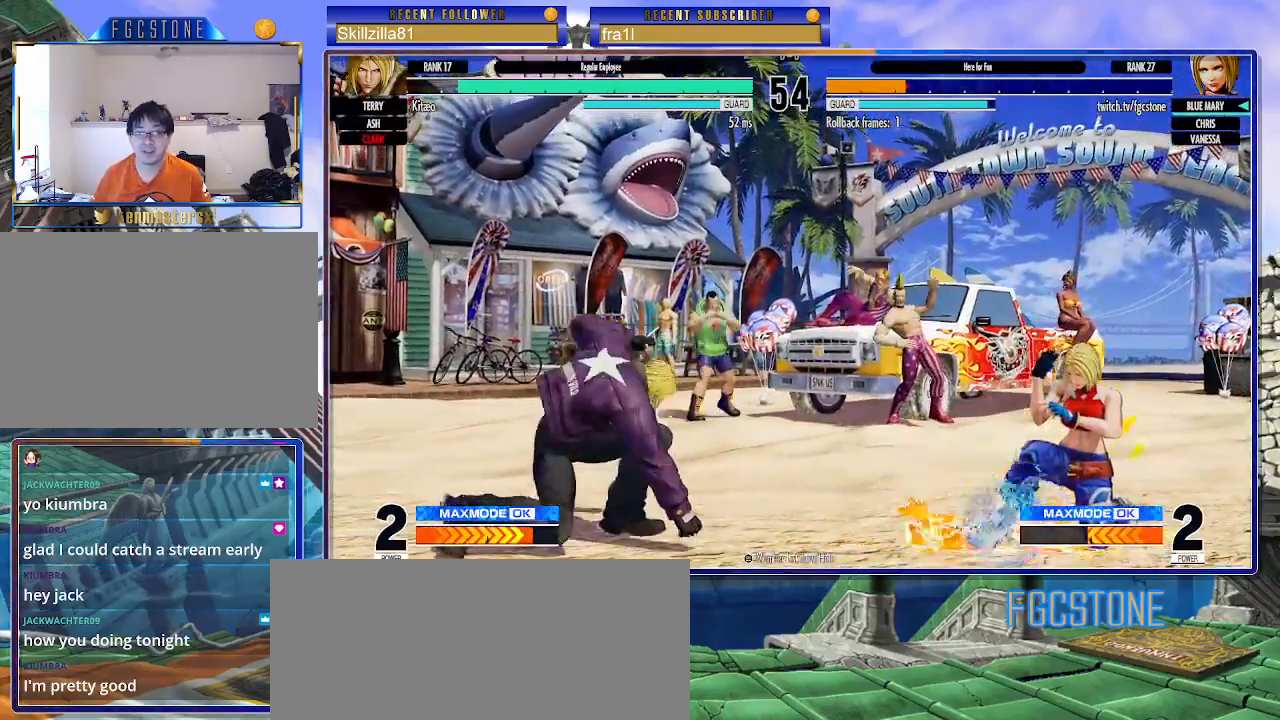
{"buttons": [], "left_stick": "center", "events": [[133, "left_stick", "center"], [250, "left_stick", "up"], [433, "left_stick", "center"]]}
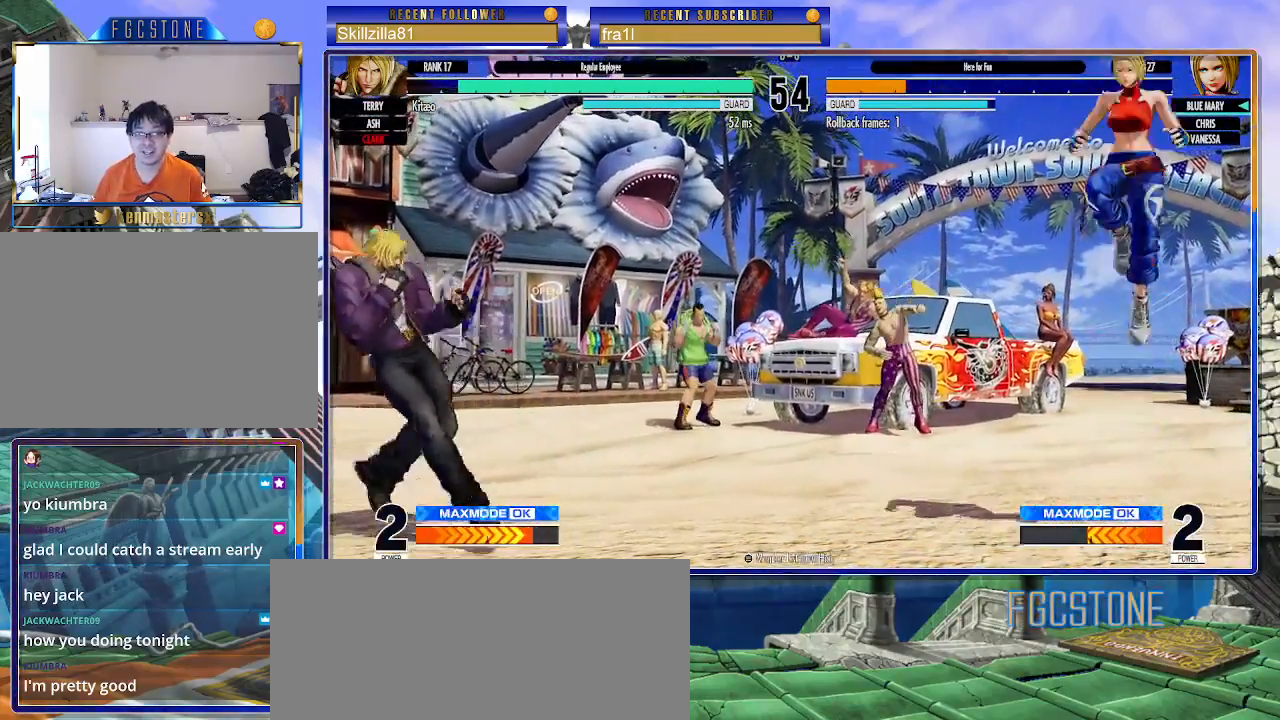
{"buttons": [], "left_stick": "up-left", "events": [[417, "left_stick", "down-right"], [500, "left_stick", "up-left"]]}
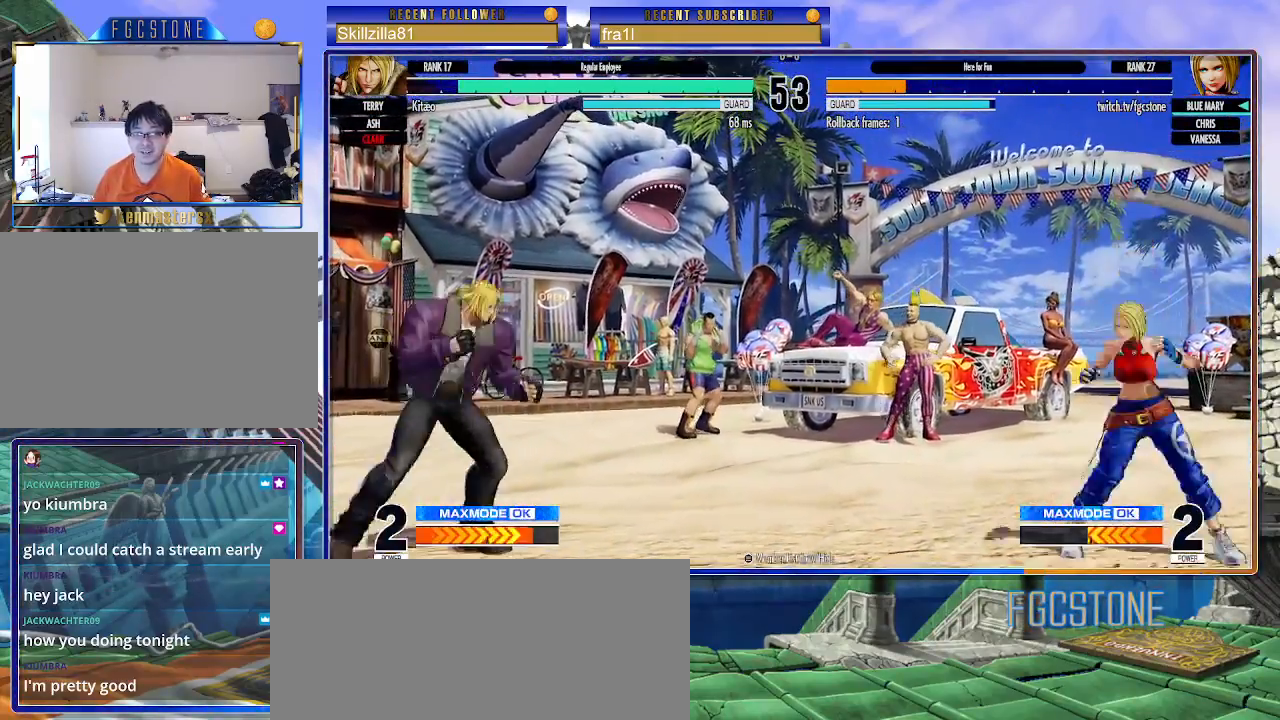
{"buttons": ["CIRCLE"], "left_stick": "down-right", "events": [[333, "left_stick", "center"], [383, "CIRCLE", "down"], [500, "left_stick", "down-right"]]}
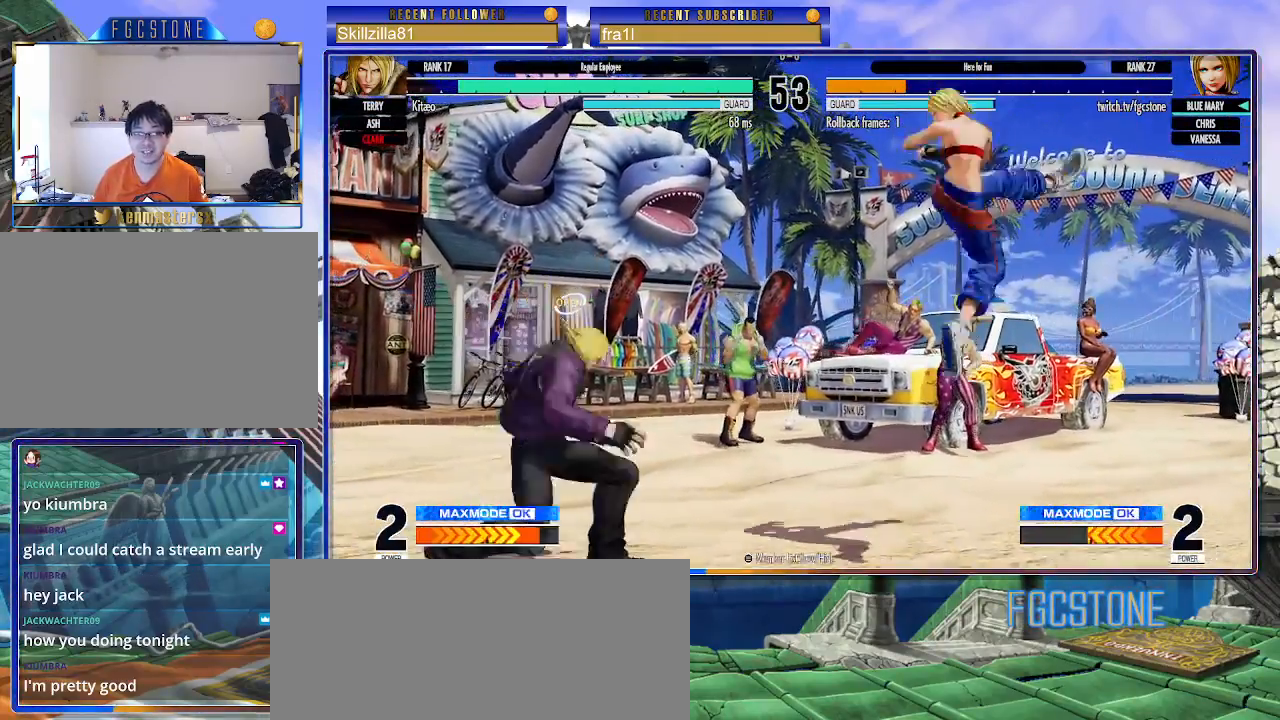
{"buttons": ["CROSS"], "left_stick": "down-right", "events": [[17, "CIRCLE", "up"], [467, "CROSS", "down"]]}
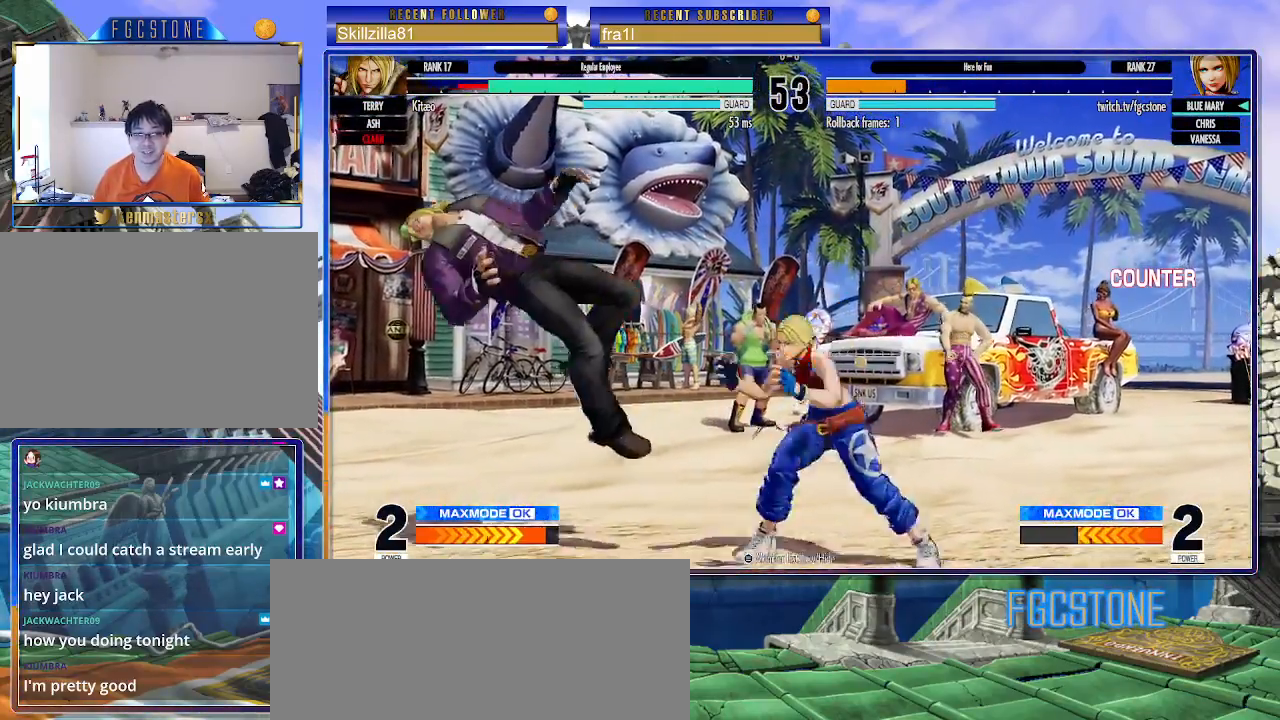
{"buttons": [], "left_stick": "center", "events": [[83, "CROSS", "up"], [433, "left_stick", "up-left"], [500, "left_stick", "center"]]}
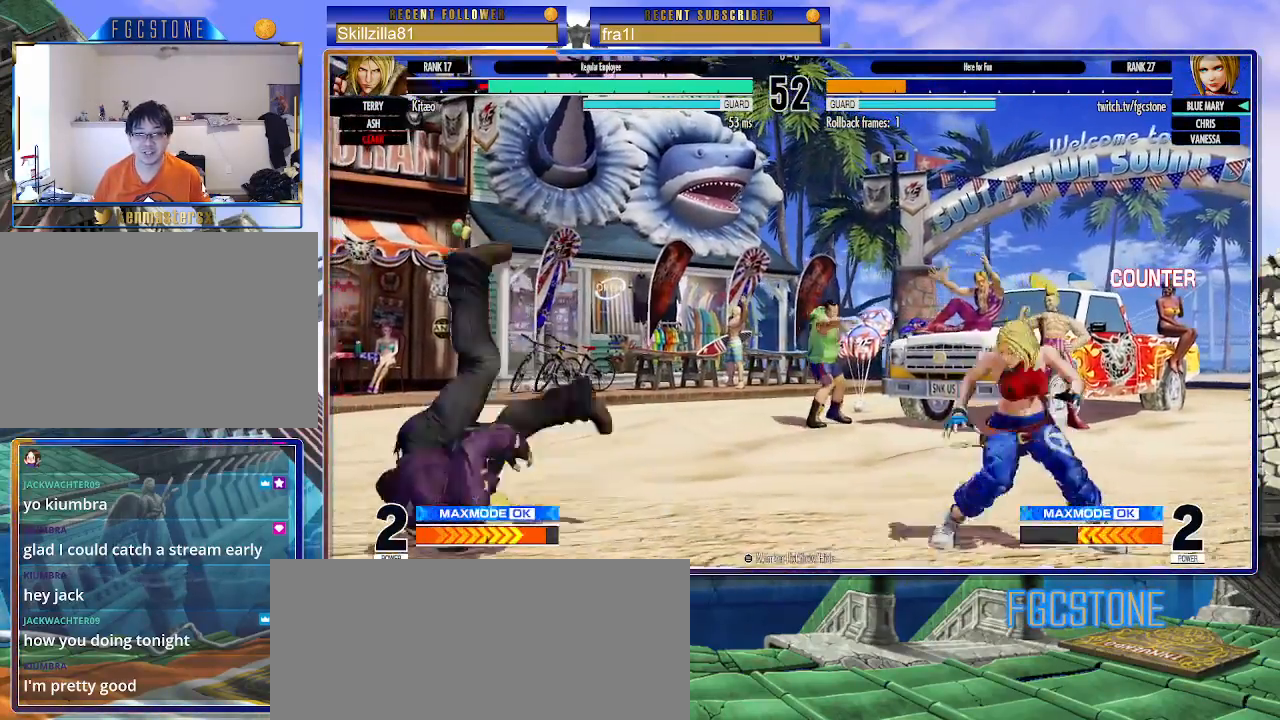
{"buttons": [], "left_stick": "down-right", "events": [[100, "CIRCLE", "down"], [200, "CIRCLE", "up"], [433, "left_stick", "down-right"]]}
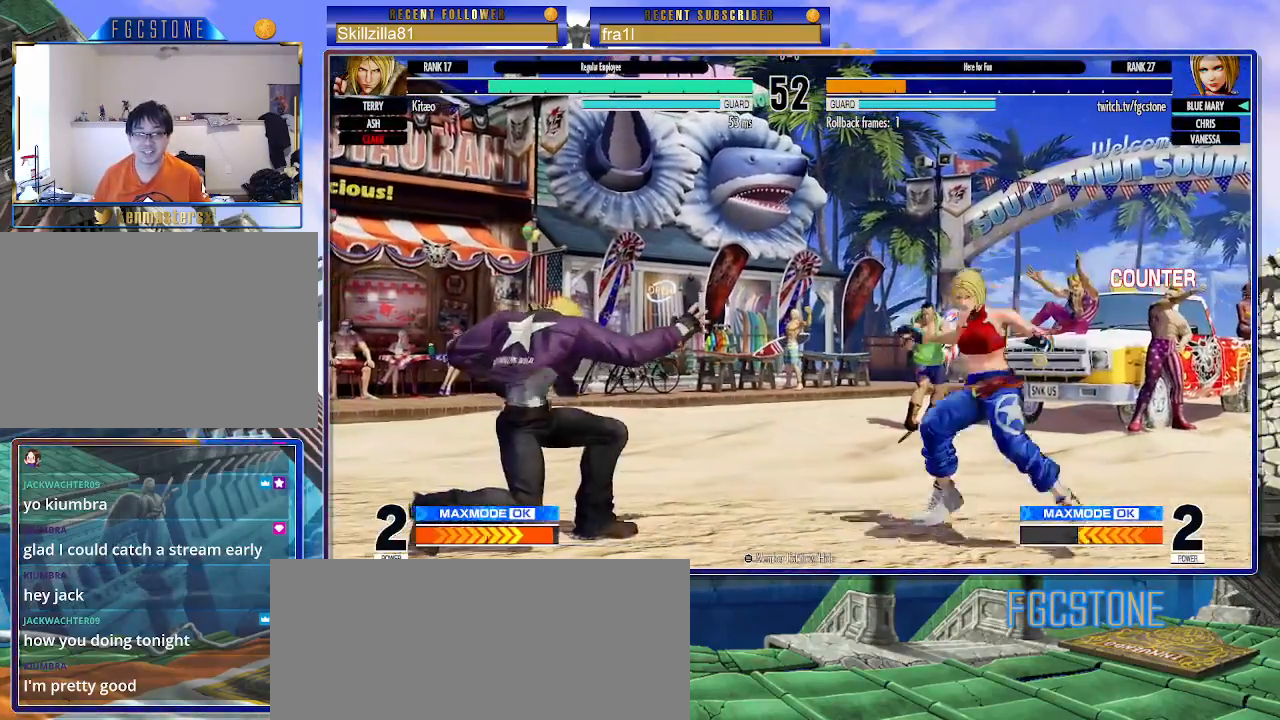
{"buttons": [], "left_stick": "down-right", "events": []}
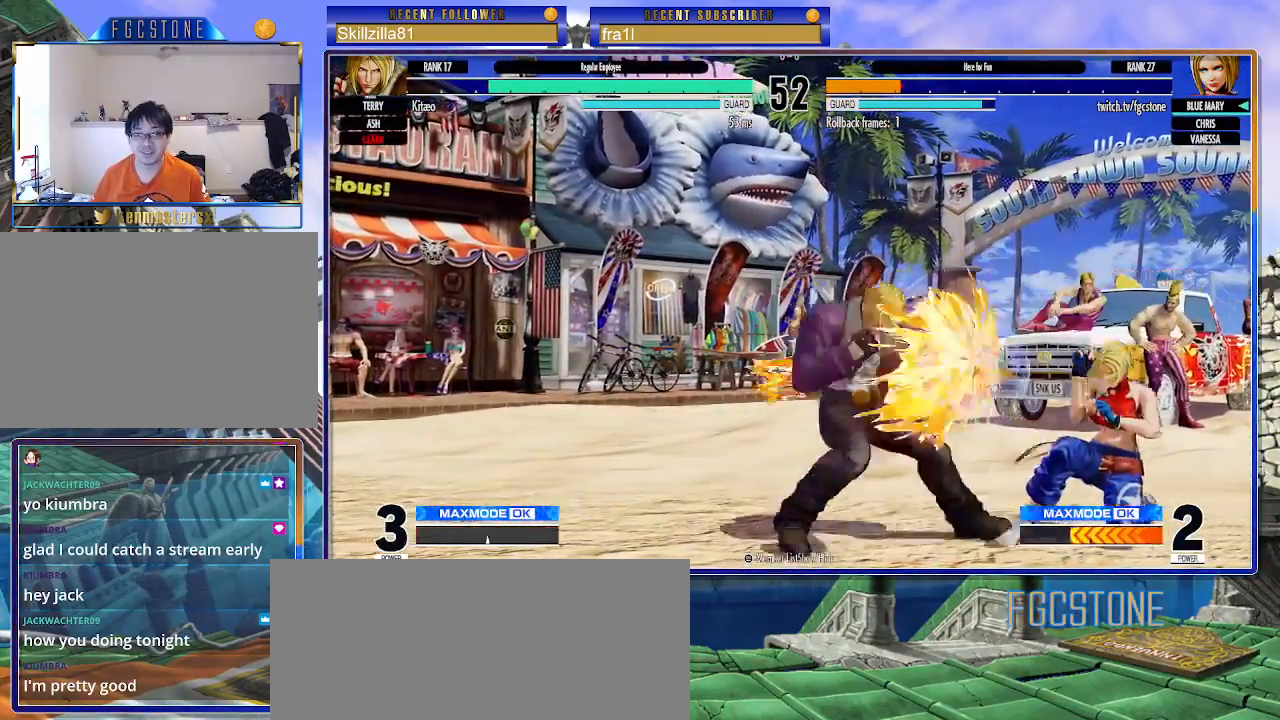
{"buttons": [], "left_stick": "down-right", "events": [[183, "CROSS", "down"], [283, "CROSS", "up"]]}
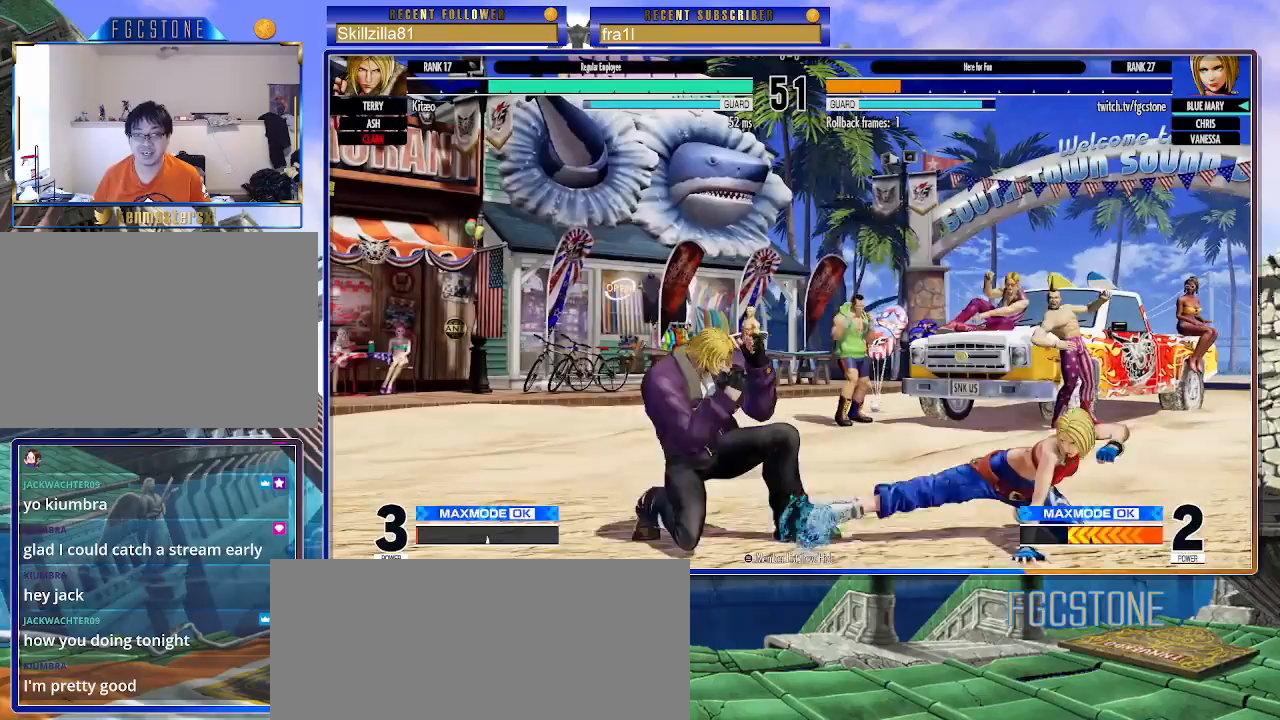
{"buttons": [], "left_stick": "center", "events": [[83, "left_stick", "up-left"], [150, "left_stick", "center"], [250, "CIRCLE", "down"], [267, "TRIANGLE", "down"], [333, "CIRCLE", "up"], [350, "TRIANGLE", "up"]]}
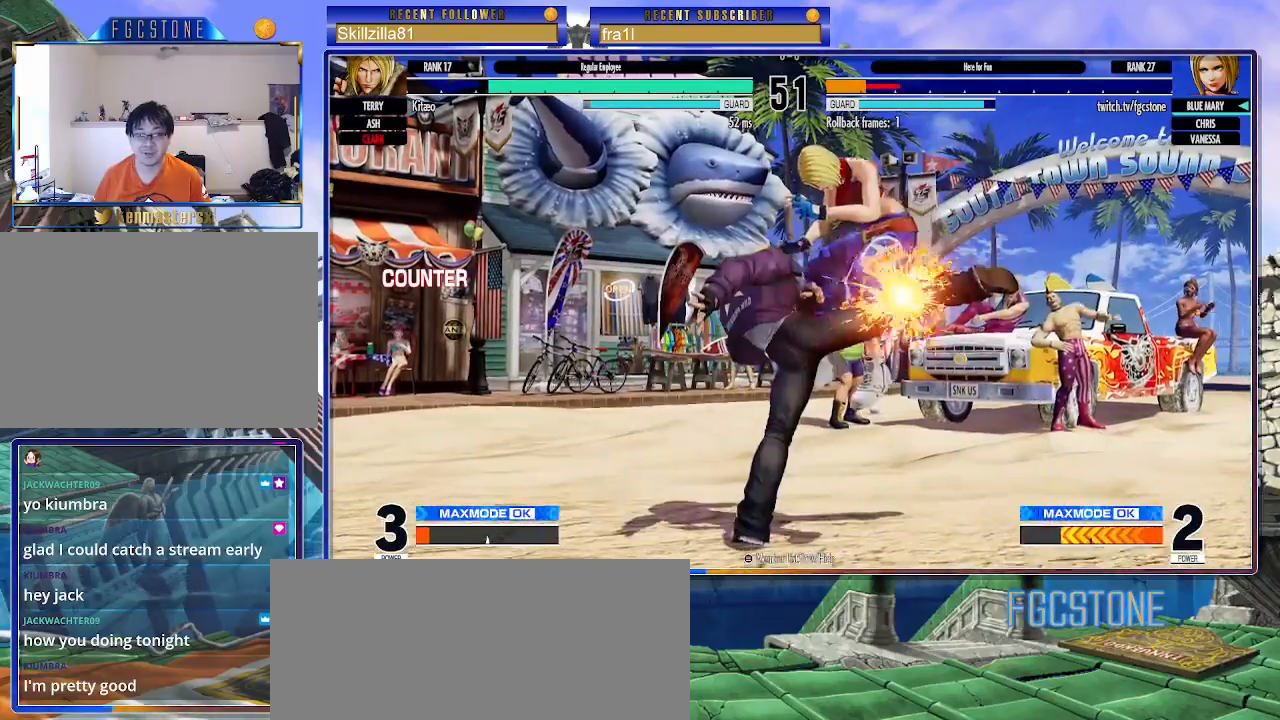
{"buttons": [], "left_stick": "right", "events": [[267, "left_stick", "right"]]}
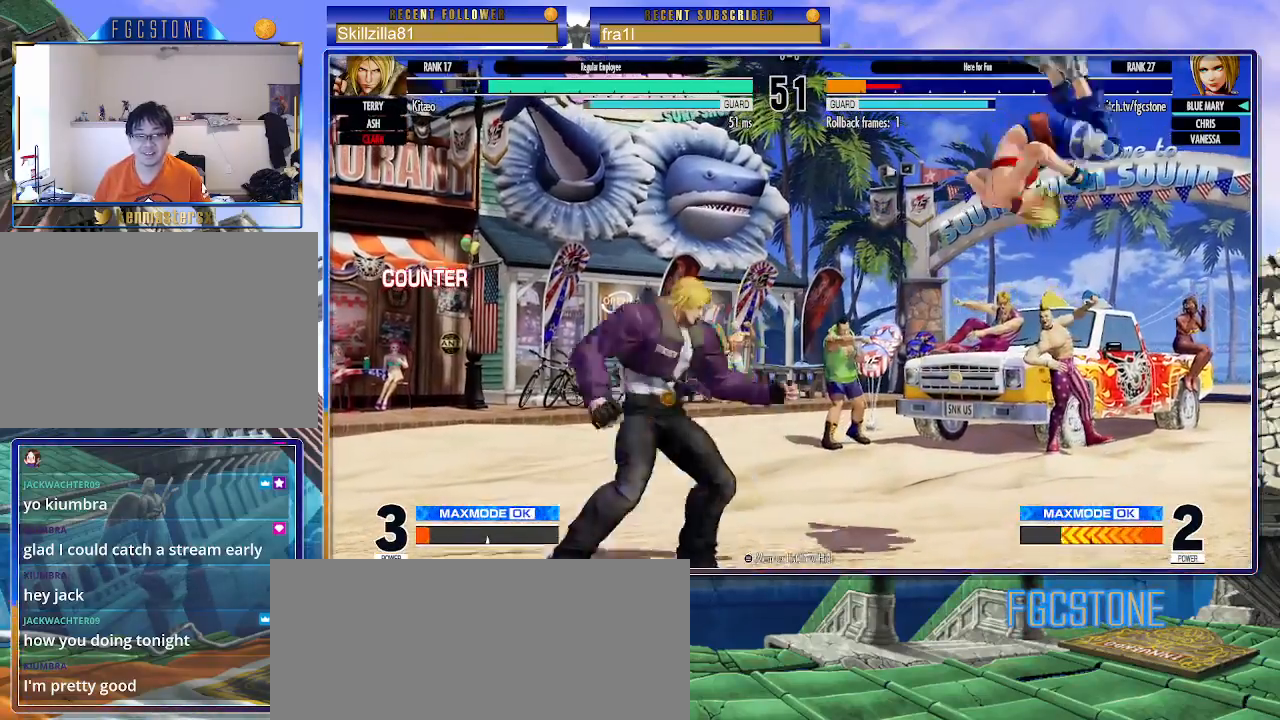
{"buttons": [], "left_stick": "right", "events": [[267, "CROSS", "down"], [267, "SQUARE", "down"], [383, "CROSS", "up"], [400, "SQUARE", "up"]]}
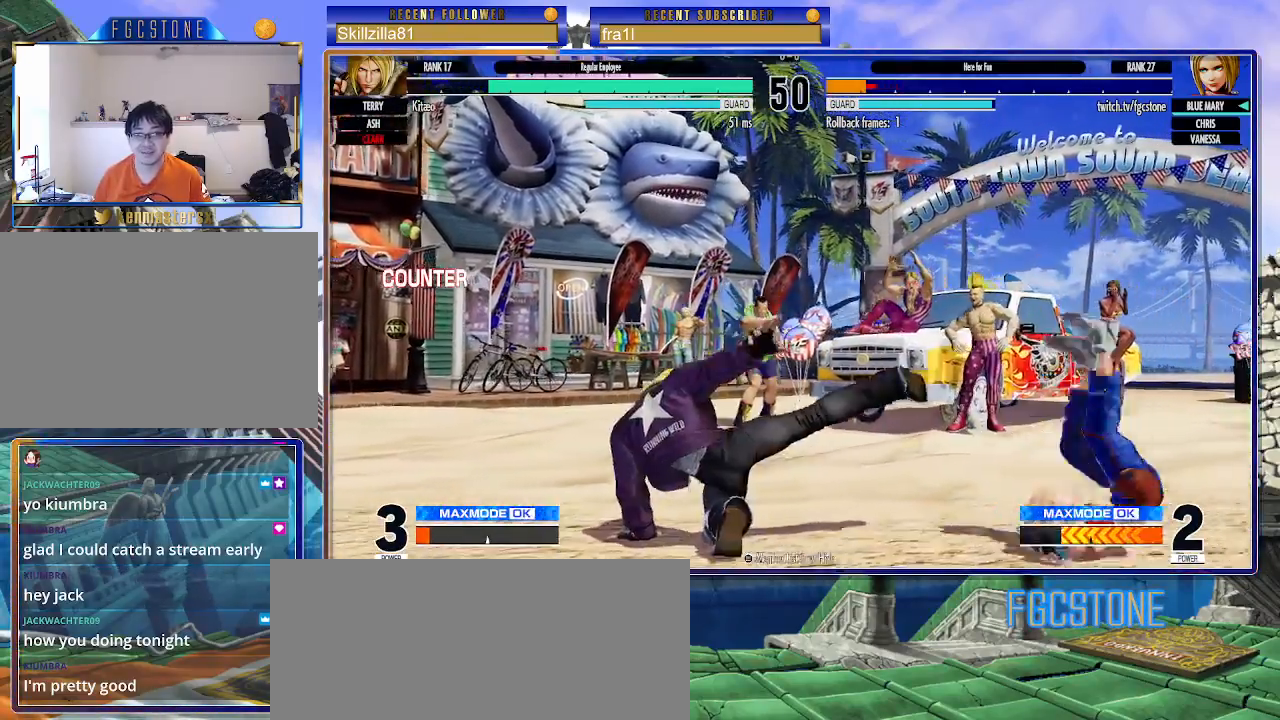
{"buttons": [], "left_stick": "right", "events": [[383, "left_stick", "left"], [500, "left_stick", "right"]]}
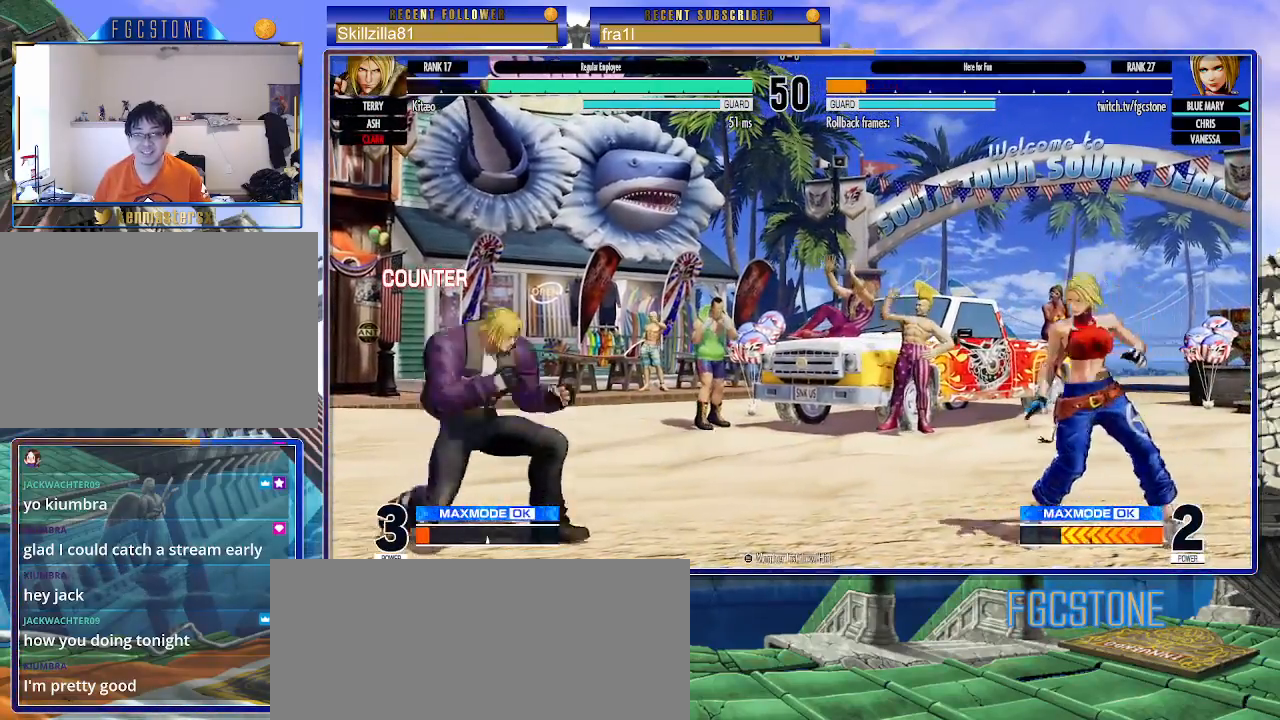
{"buttons": [], "left_stick": "down-right", "events": [[483, "left_stick", "down-right"]]}
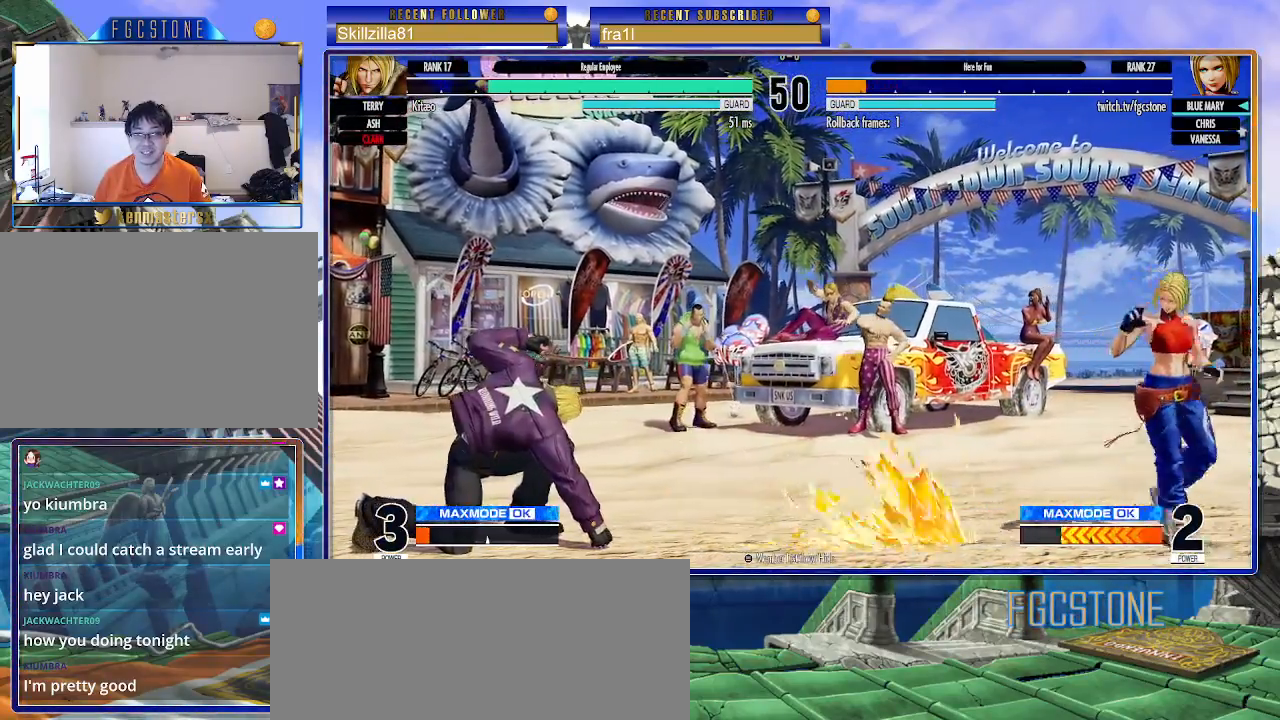
{"buttons": [], "left_stick": "down-right", "events": [[417, "left_stick", "center"], [500, "left_stick", "down-right"]]}
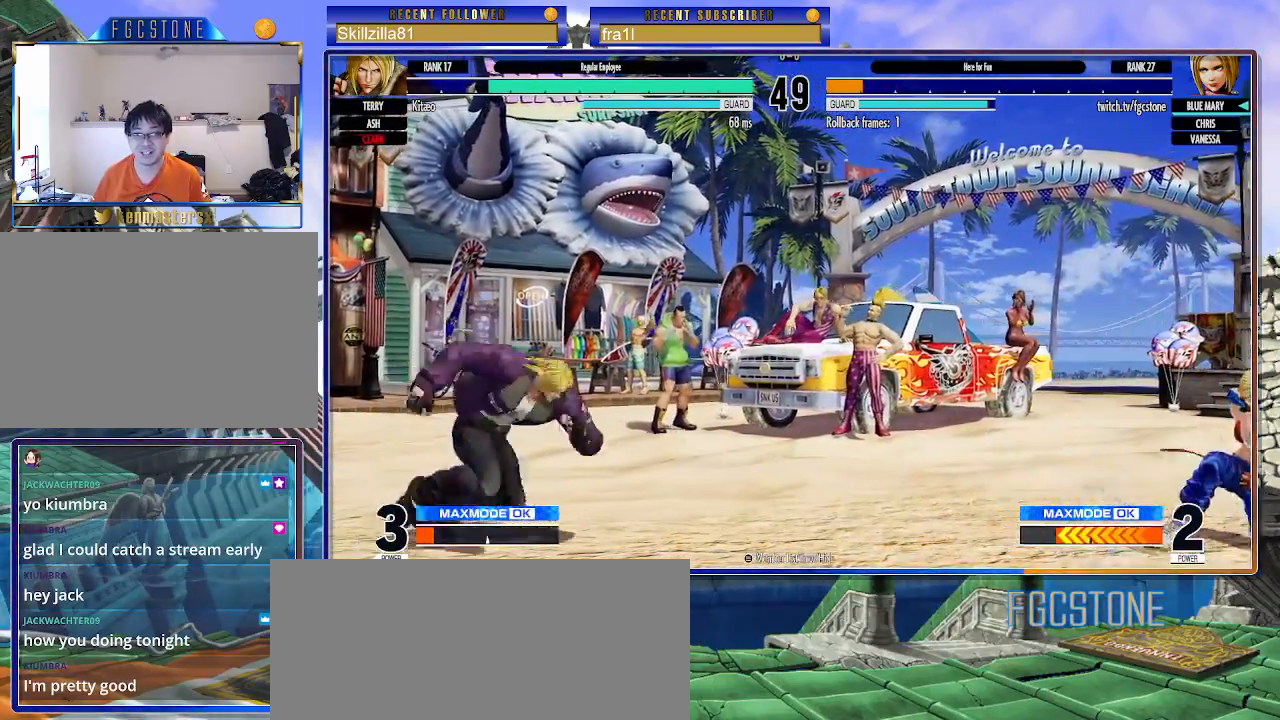
{"buttons": [], "left_stick": "up-left", "events": [[100, "left_stick", "up-left"]]}
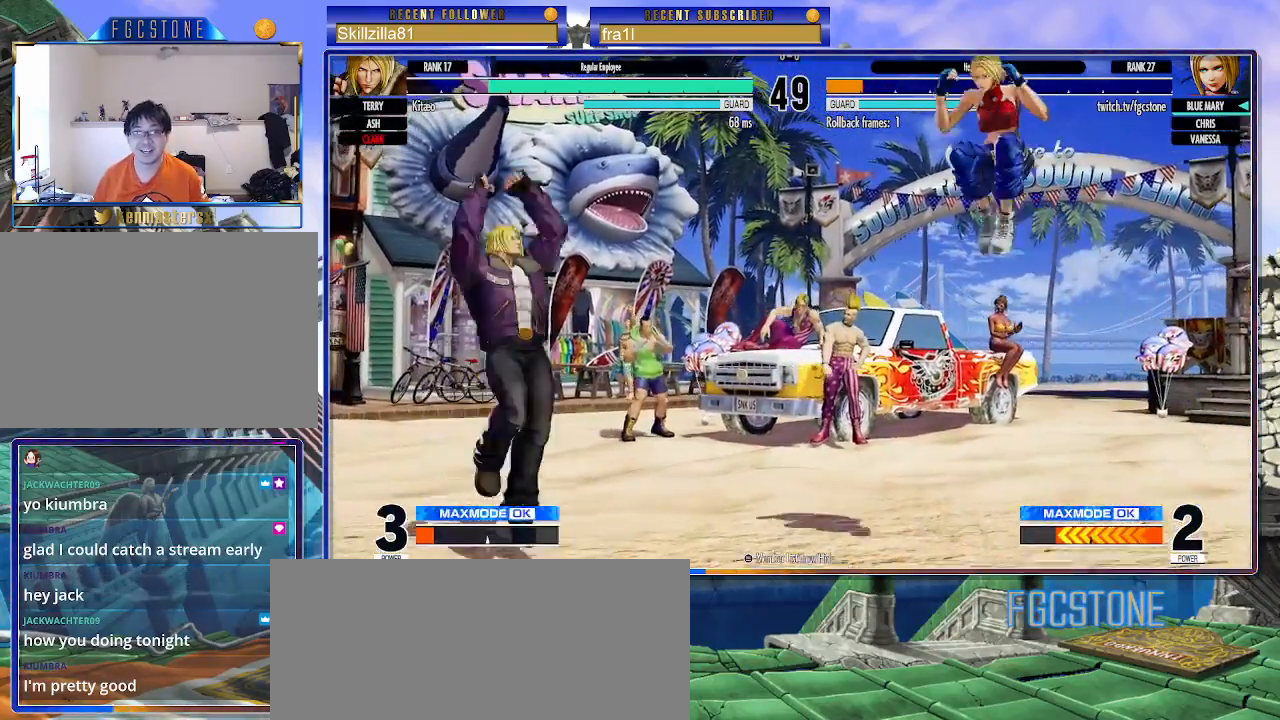
{"buttons": [], "left_stick": "down-right", "events": [[33, "left_stick", "center"], [50, "CIRCLE", "down"], [150, "left_stick", "down-right"], [167, "CIRCLE", "up"]]}
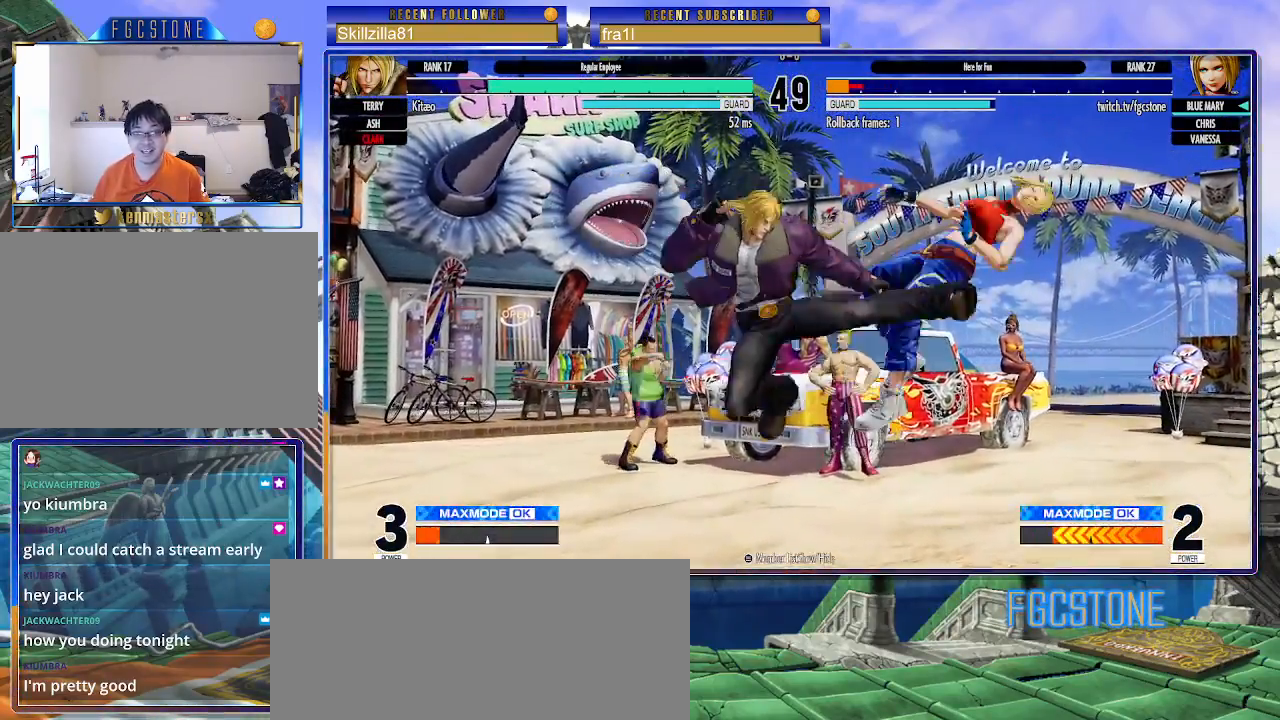
{"buttons": ["CROSS", "SQUARE"], "left_stick": "right", "events": [[167, "left_stick", "right"], [433, "CROSS", "down"], [433, "SQUARE", "down"]]}
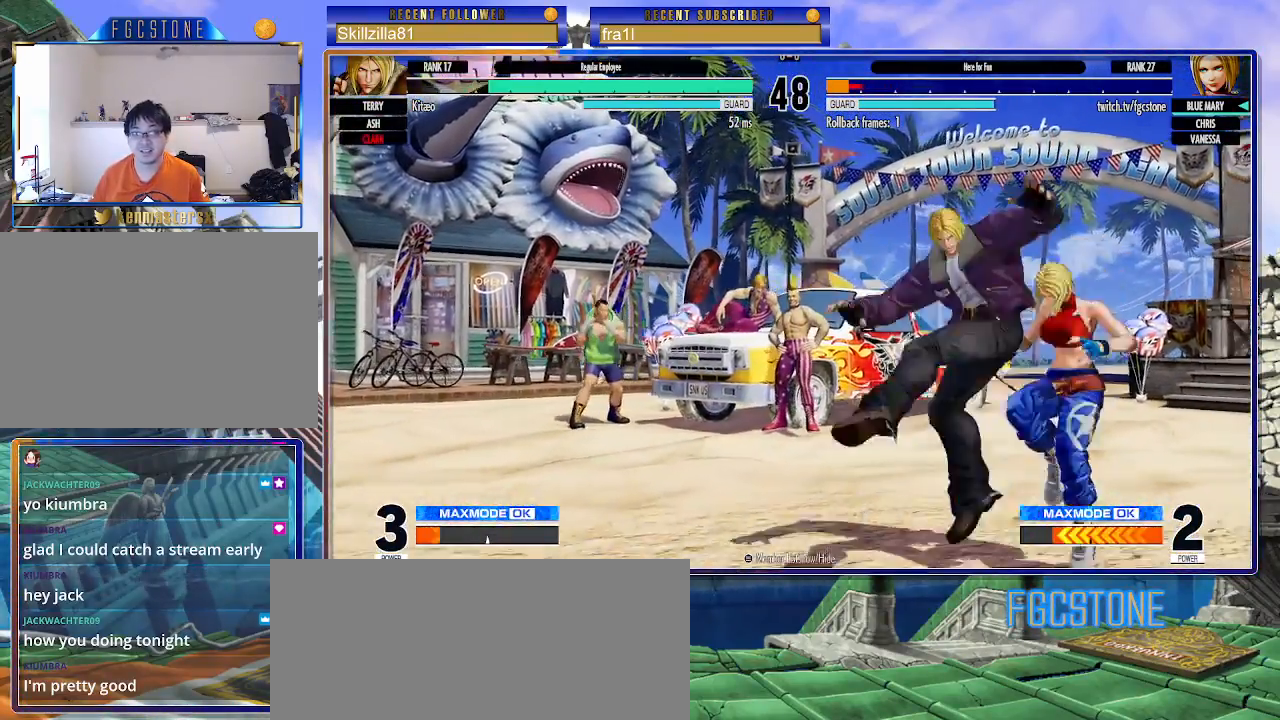
{"buttons": [], "left_stick": "down-right", "events": [[67, "CROSS", "up"], [67, "SQUARE", "up"], [367, "left_stick", "down-right"]]}
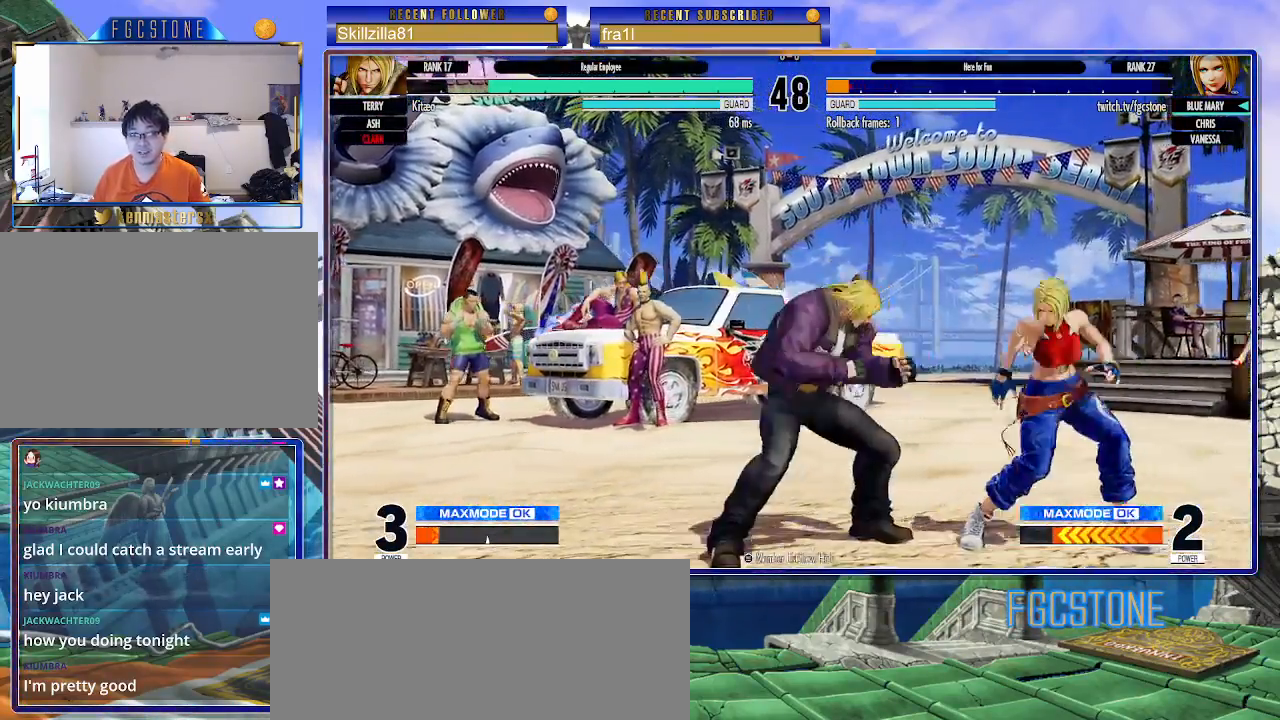
{"buttons": [], "left_stick": "down-right", "events": []}
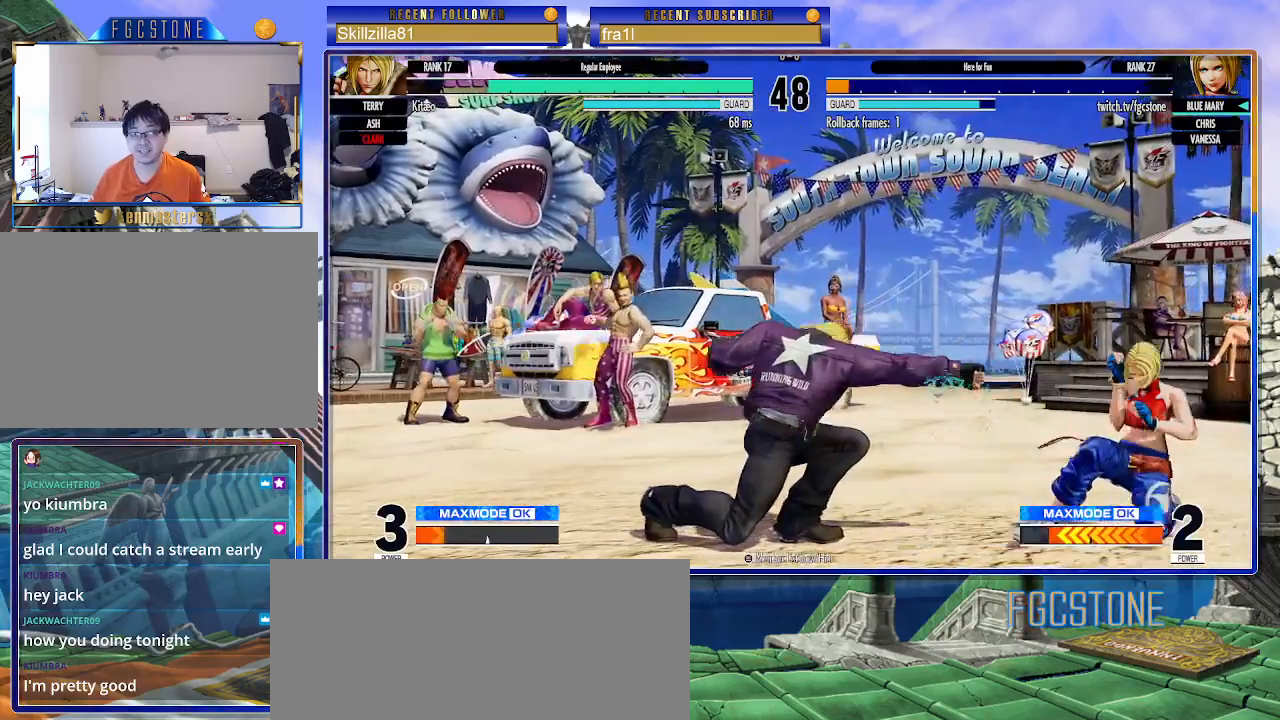
{"buttons": [], "left_stick": "right", "events": [[483, "left_stick", "right"]]}
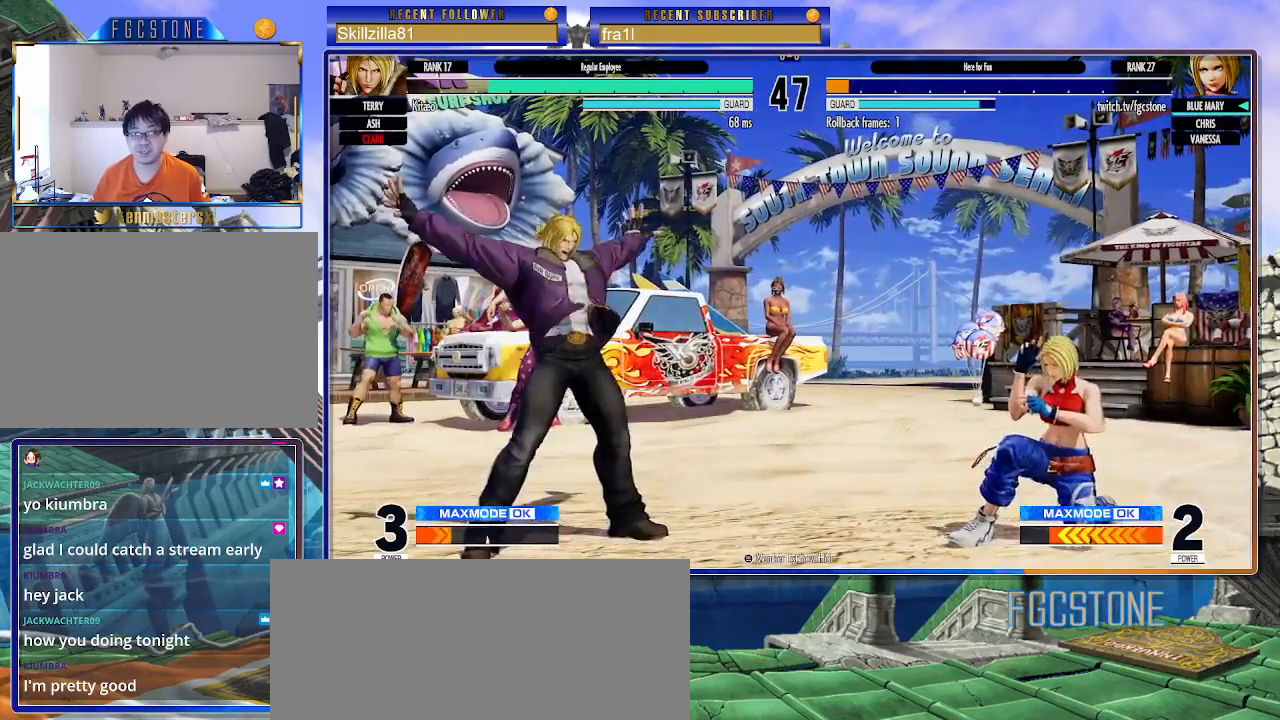
{"buttons": [], "left_stick": "down-right", "events": [[100, "left_stick", "down-right"]]}
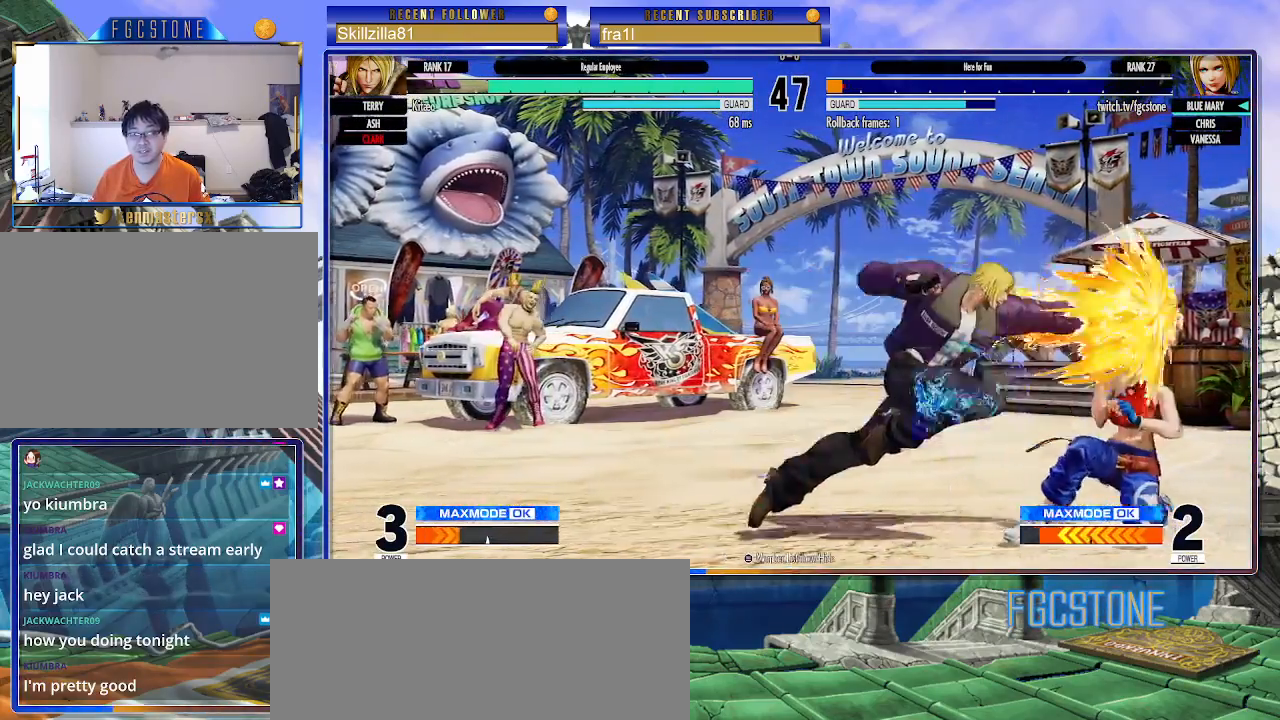
{"buttons": [], "left_stick": "left", "events": [[167, "TRIANGLE", "down"], [300, "TRIANGLE", "up"], [367, "left_stick", "up-left"], [433, "SQUARE", "down"], [433, "left_stick", "left"], [500, "SQUARE", "up"]]}
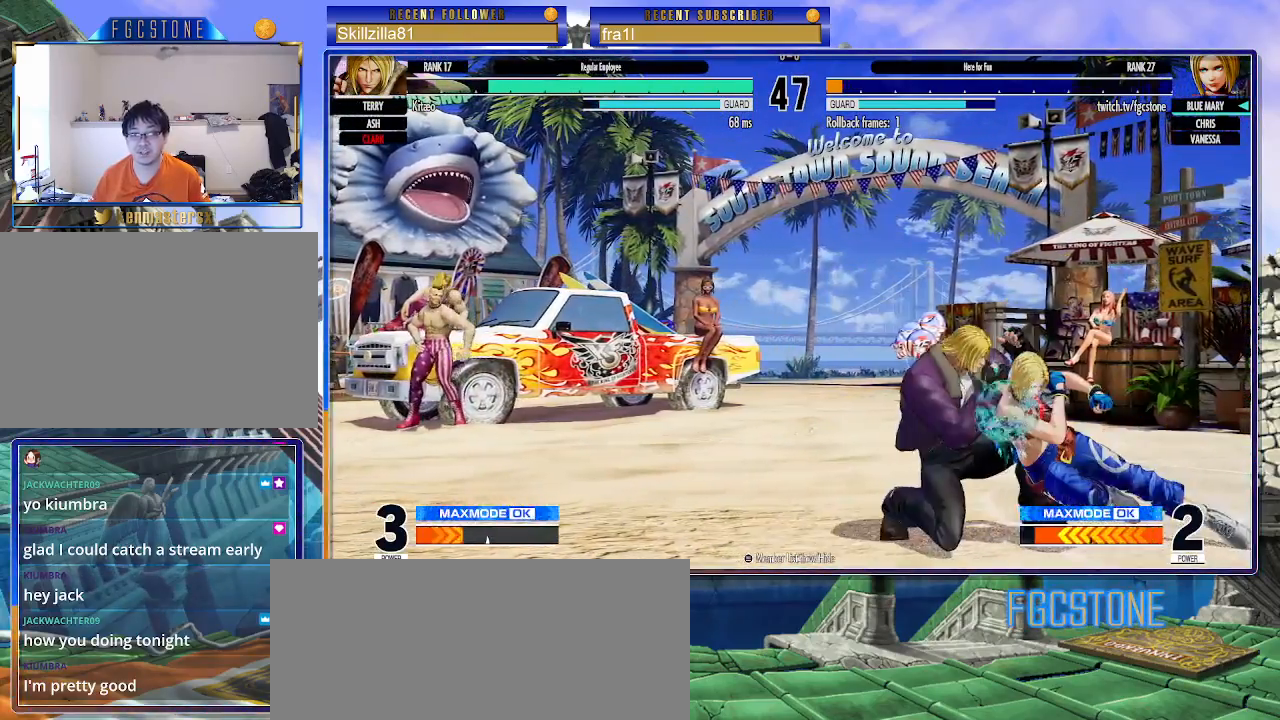
{"buttons": [], "left_stick": "center", "events": [[67, "left_stick", "center"], [250, "left_stick", "down"], [367, "left_stick", "left"], [417, "SQUARE", "down"], [417, "left_stick", "center"], [483, "SQUARE", "up"]]}
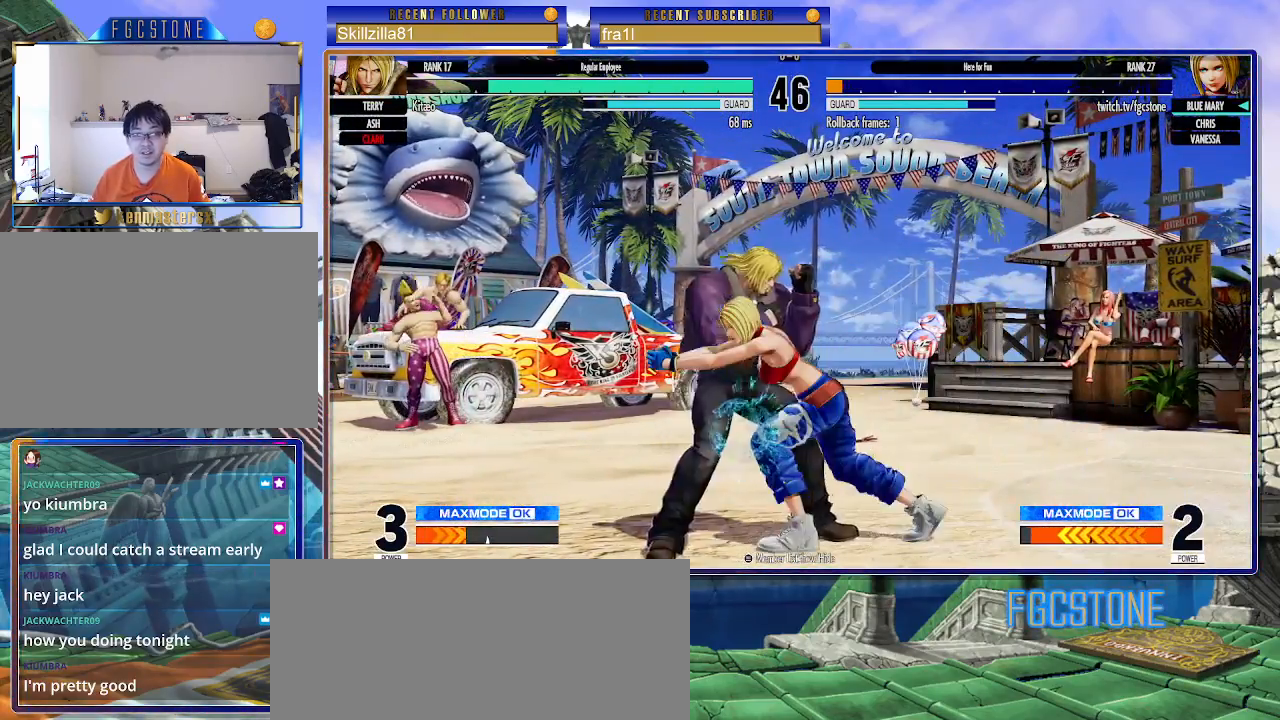
{"buttons": [], "left_stick": "down-right", "events": [[283, "left_stick", "right"], [417, "left_stick", "down-right"]]}